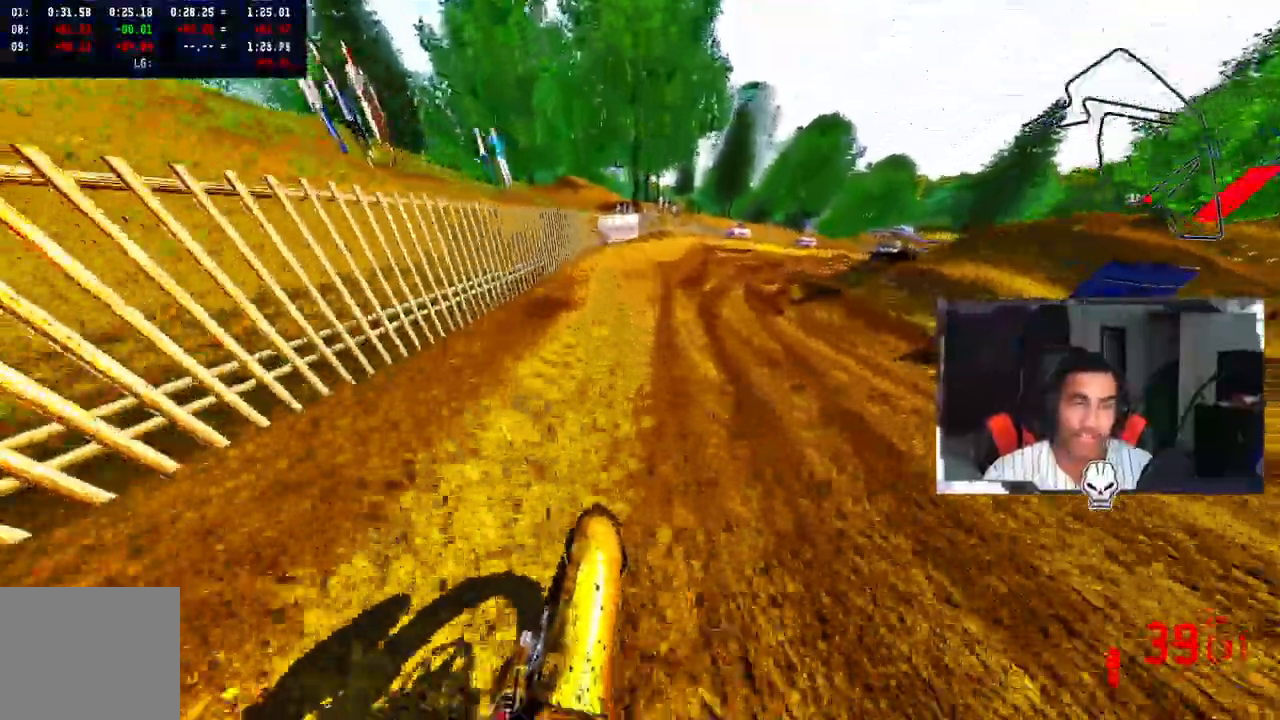
Gameplay with a controller (PlayStation layout); each line is a JSON object with the inputs held at the frame after it (dt_ms = milliseconds from this image to that frame). "events" lists button and stick changes between this image and that frame as [ms after this image, input, new state], when the widget could be followed in between. Not read: R1 SELECT.
{"dt_ms": 500, "buttons": ["R2"], "left_stick": "up-right", "right_stick": "up-left", "events": [[17, "R2", "up"], [283, "R2", "down"], [400, "right_stick", "up-left"]]}
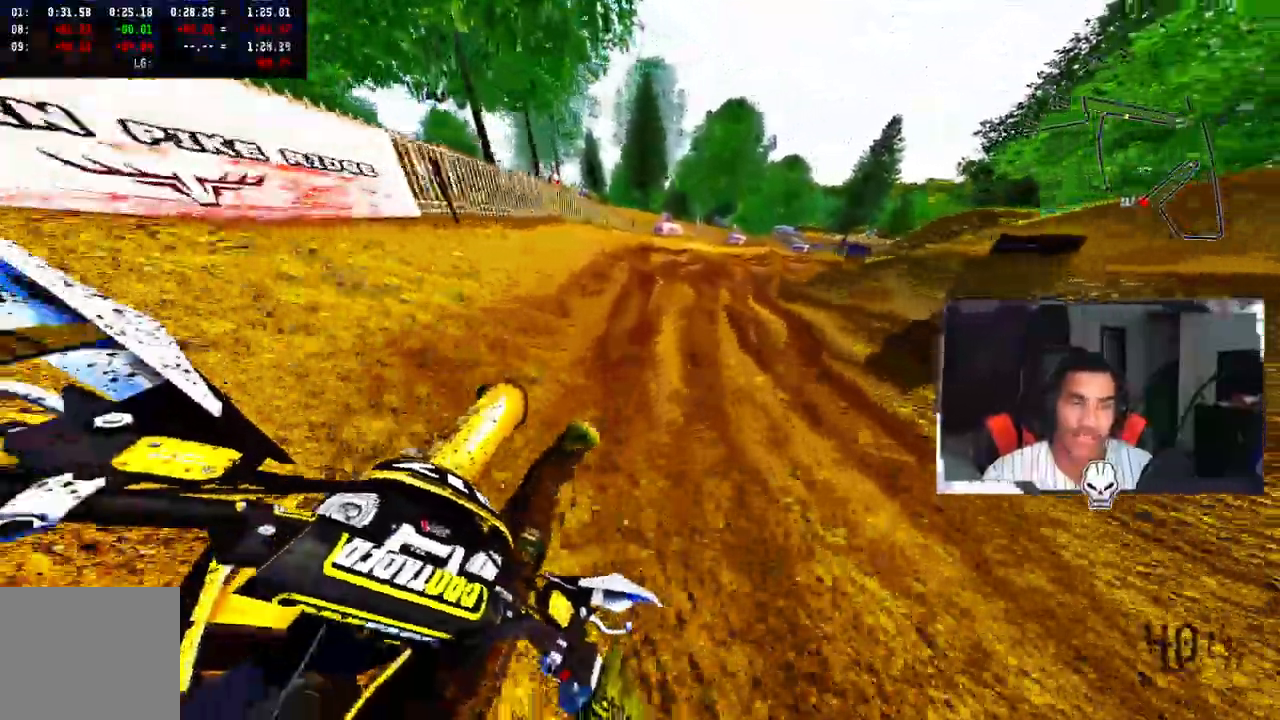
{"dt_ms": 500, "buttons": ["R2"], "left_stick": "up-right", "right_stick": "up-left", "events": []}
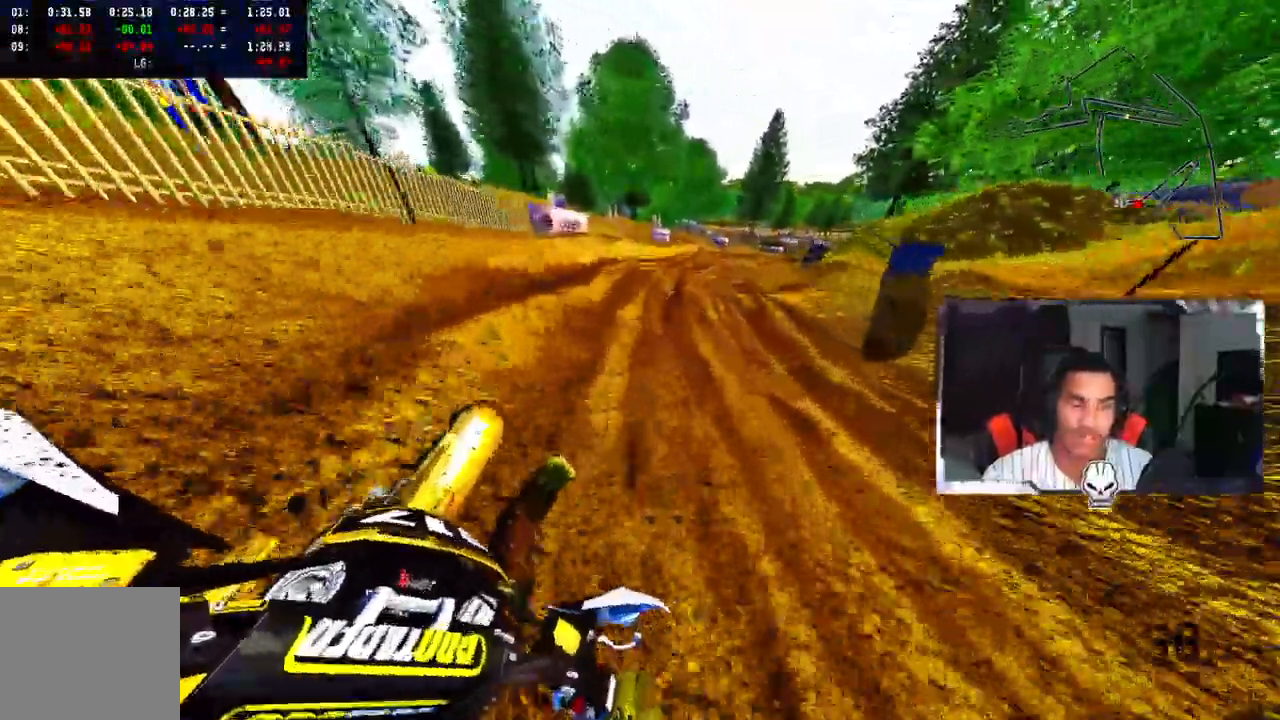
{"dt_ms": 500, "buttons": ["R2"], "left_stick": "up-right", "right_stick": "up", "events": [[250, "right_stick", "up"]]}
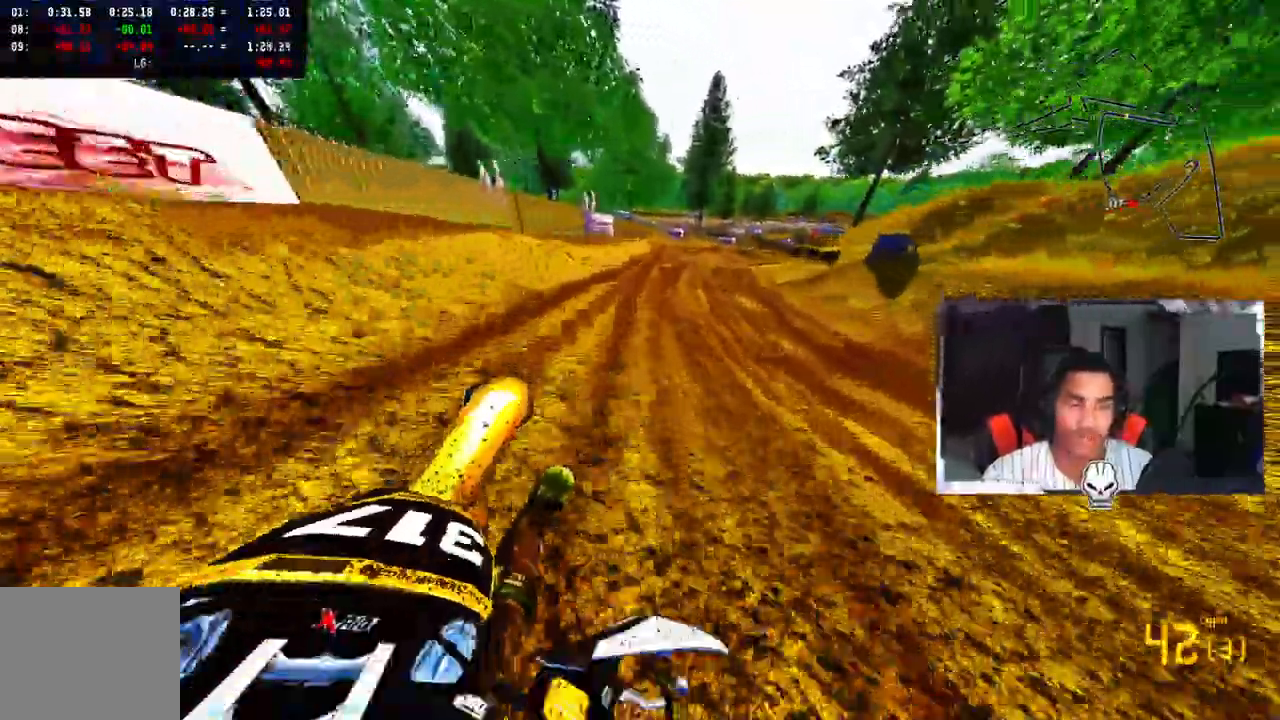
{"dt_ms": 500, "buttons": ["R2"], "left_stick": "up-right", "right_stick": "up", "events": [[300, "R3", "down"], [433, "R3", "up"]]}
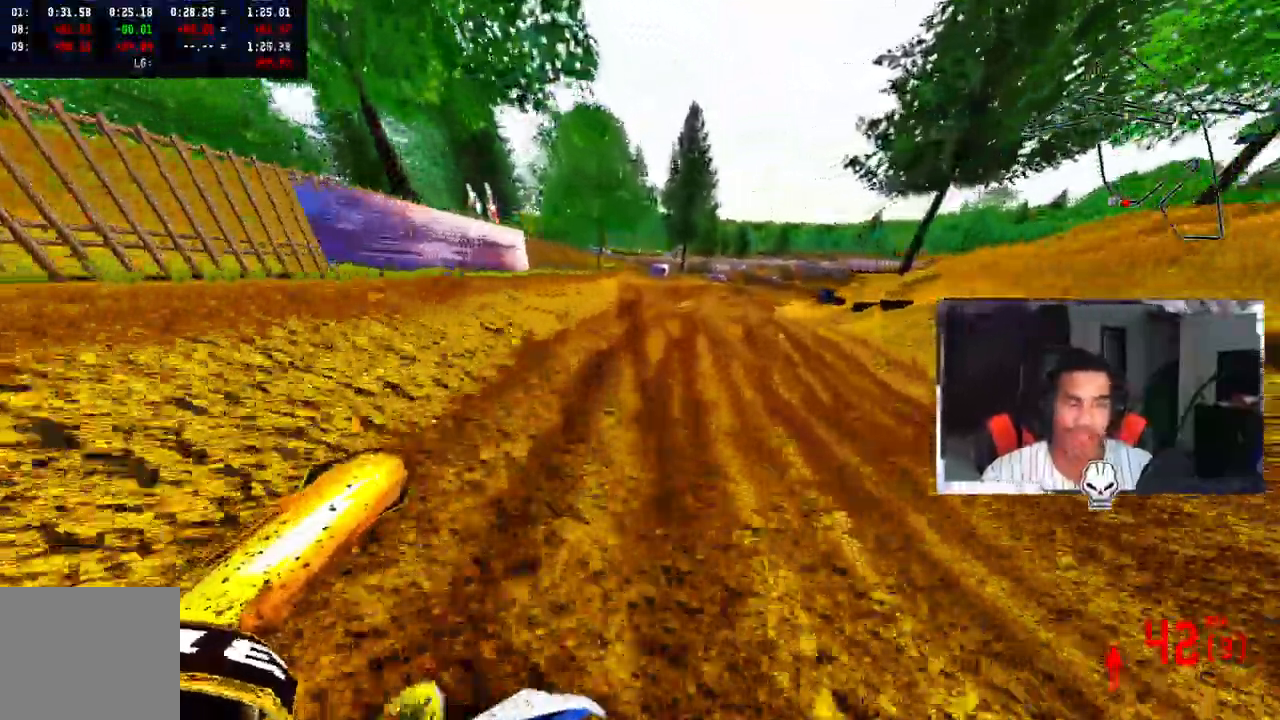
{"dt_ms": 500, "buttons": ["R2"], "left_stick": "up-right", "right_stick": "up", "events": [[17, "left_stick", "up"], [217, "left_stick", "up-right"]]}
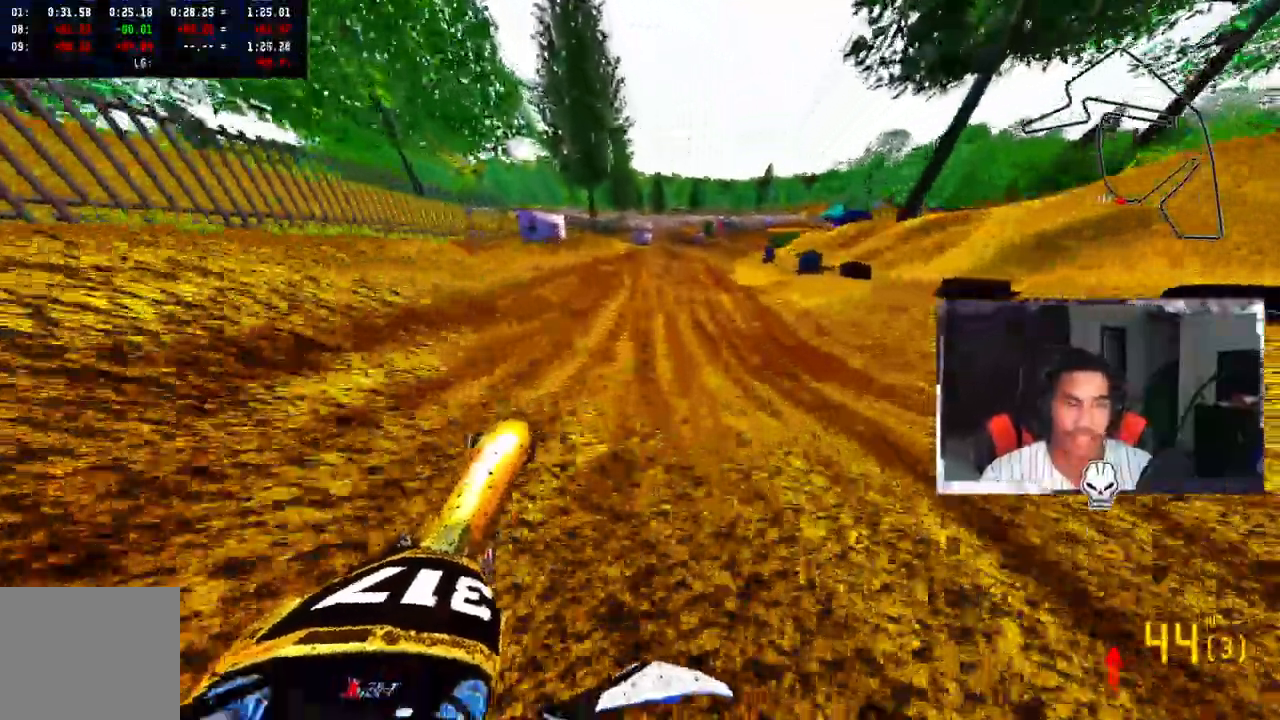
{"dt_ms": 500, "buttons": ["R2"], "left_stick": "up-right", "right_stick": "up", "events": [[17, "left_stick", "up"], [167, "left_stick", "up-right"]]}
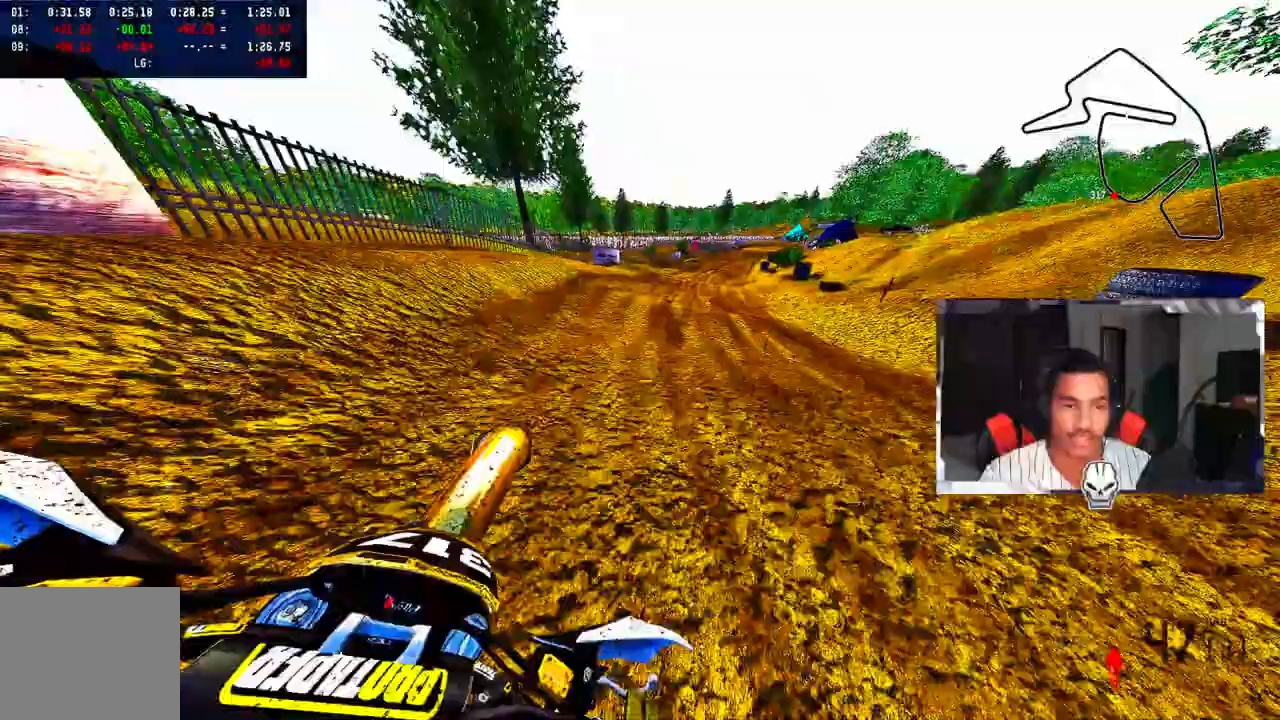
{"dt_ms": 500, "buttons": ["R2"], "left_stick": "up-right", "right_stick": "up", "events": []}
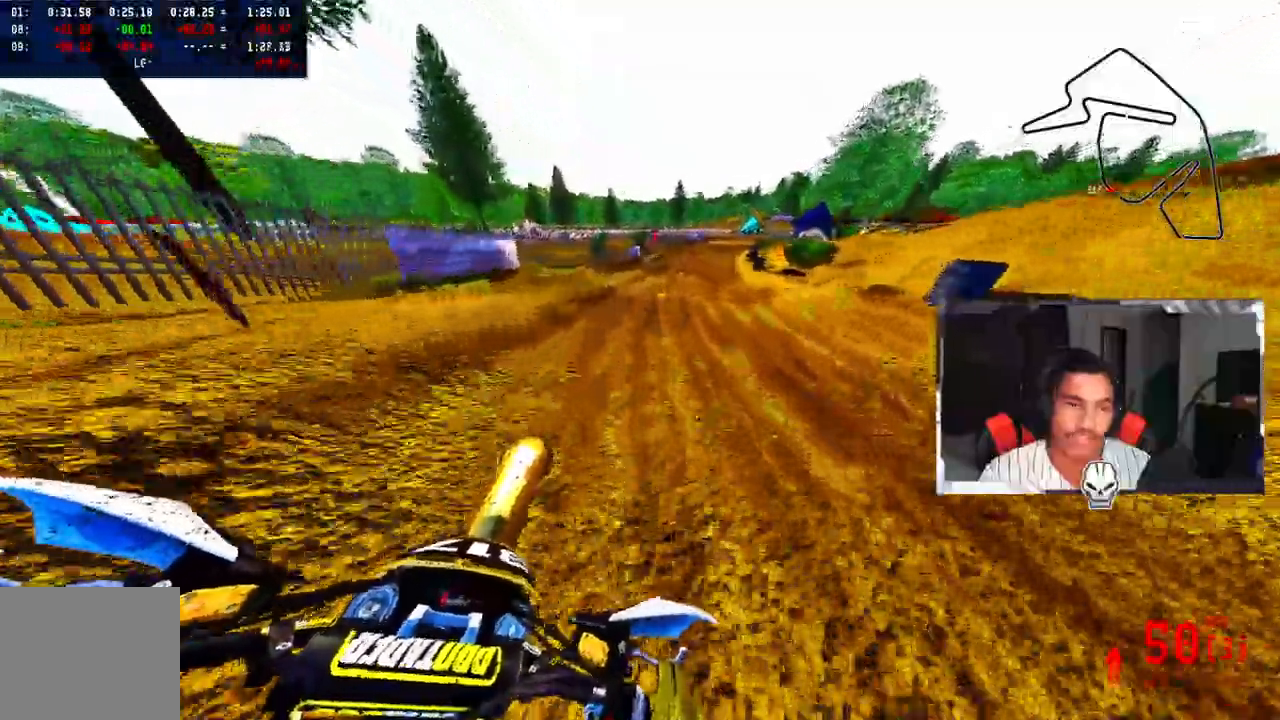
{"dt_ms": 500, "buttons": ["R2"], "left_stick": "up-right", "right_stick": "up", "events": []}
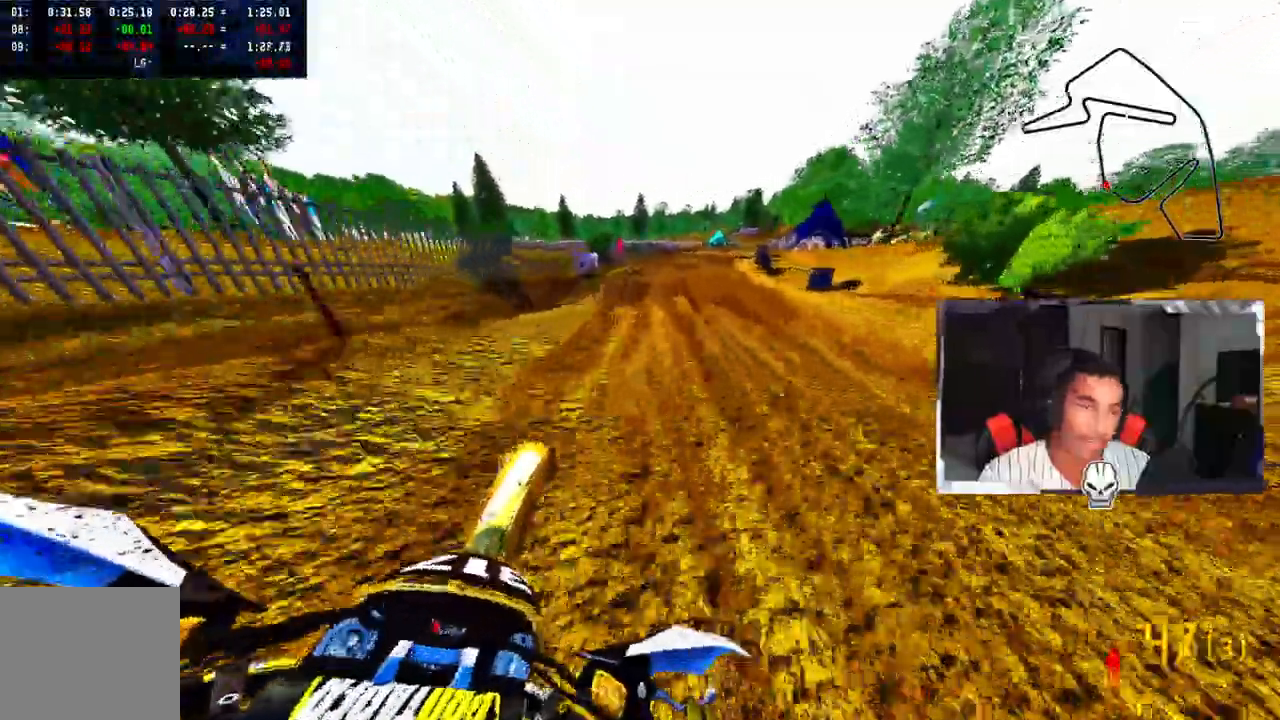
{"dt_ms": 500, "buttons": ["R2"], "left_stick": "up-right", "right_stick": "up", "events": []}
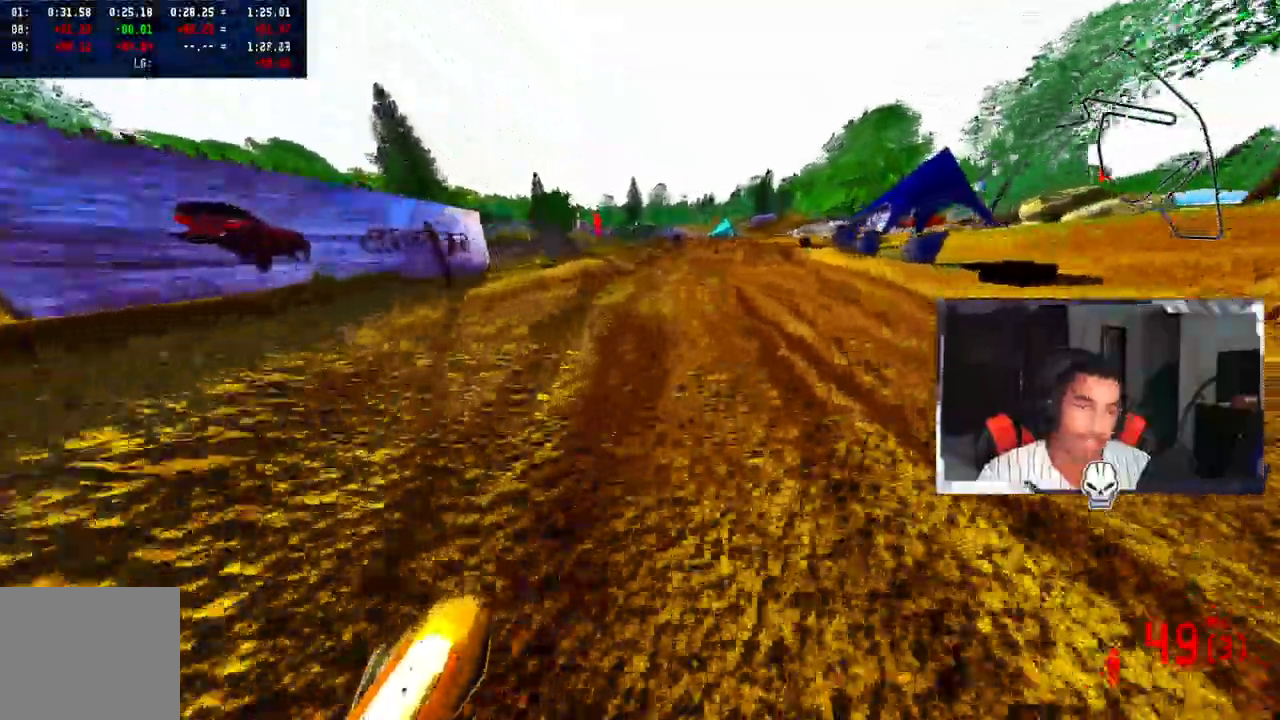
{"dt_ms": 500, "buttons": ["R2"], "left_stick": "up-right", "right_stick": "up", "events": []}
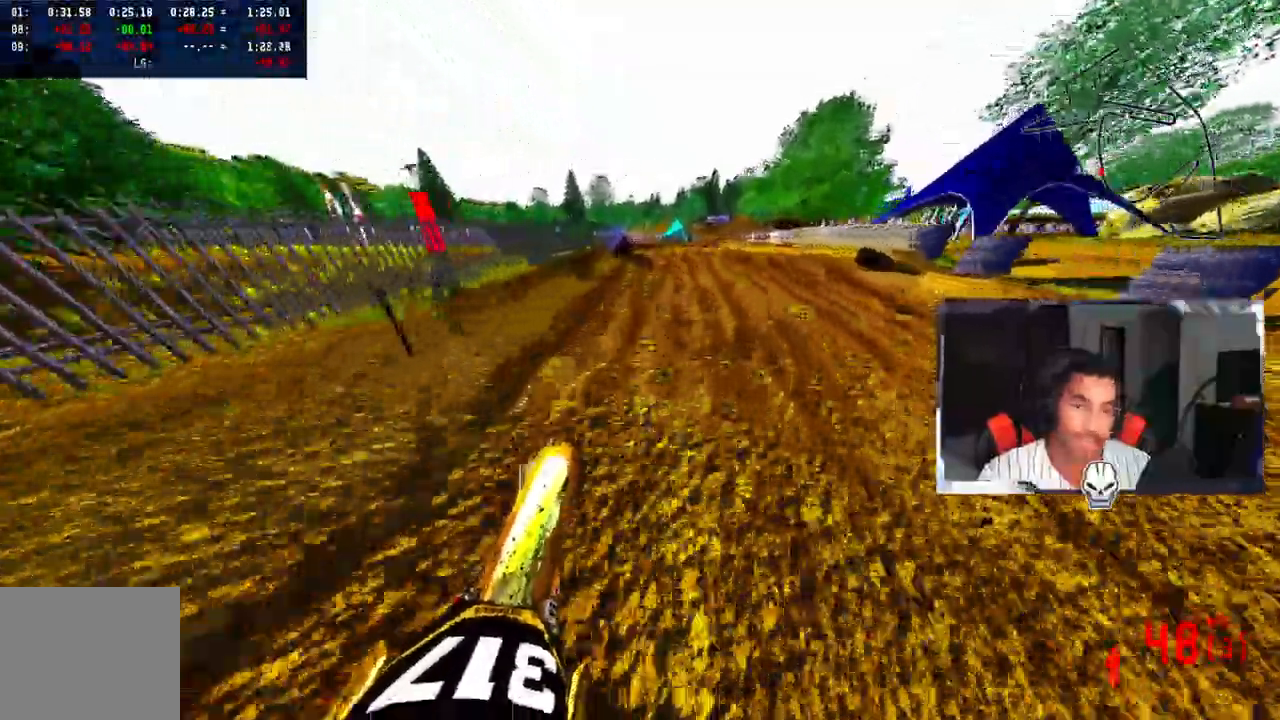
{"dt_ms": 500, "buttons": ["R2"], "left_stick": "up-right", "right_stick": "up", "events": []}
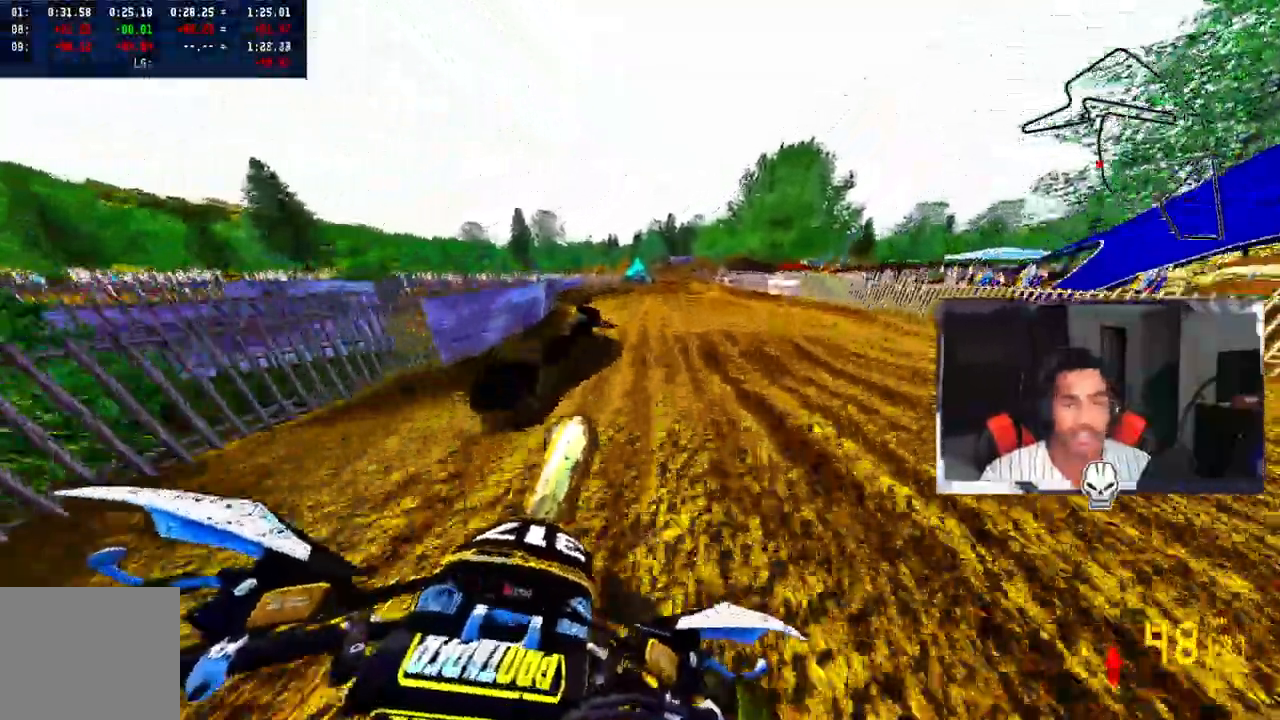
{"dt_ms": 1000, "buttons": ["R2"], "left_stick": "up", "right_stick": "center", "events": [[250, "left_stick", "up"], [500, "right_stick", "center"]]}
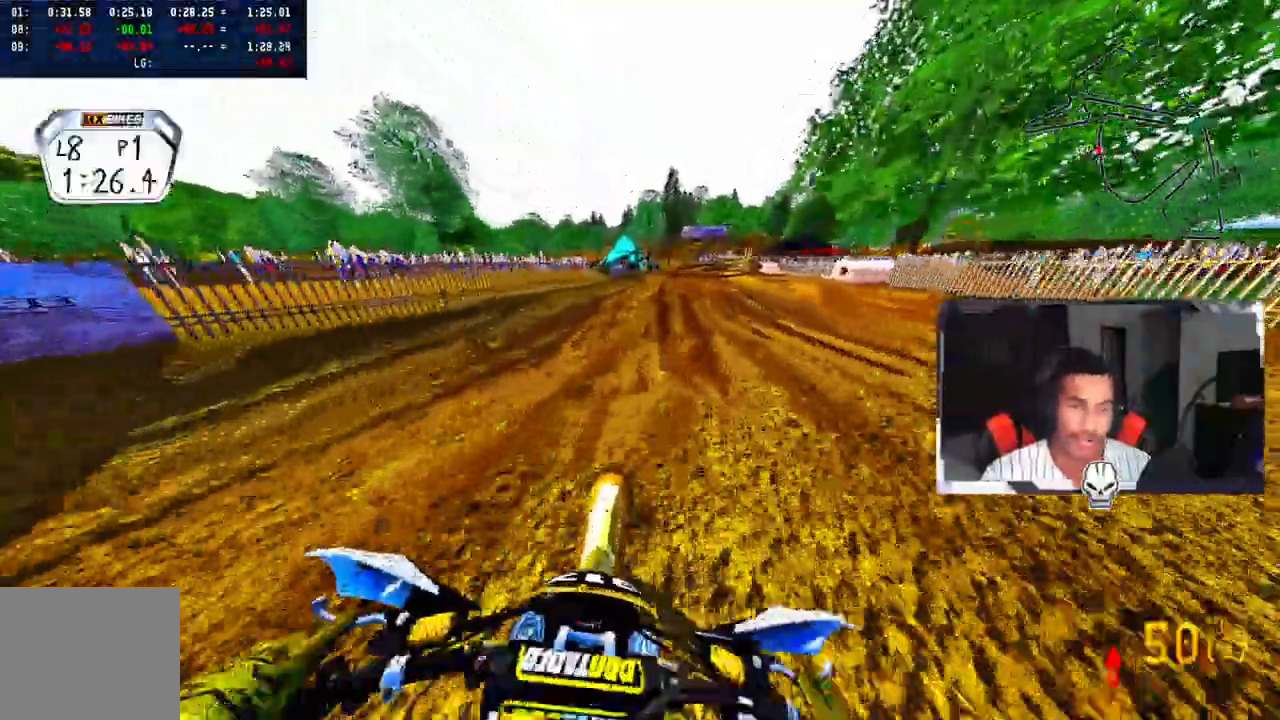
{"dt_ms": 500, "buttons": ["R2"], "left_stick": "up", "right_stick": "up", "events": [[250, "right_stick", "up"]]}
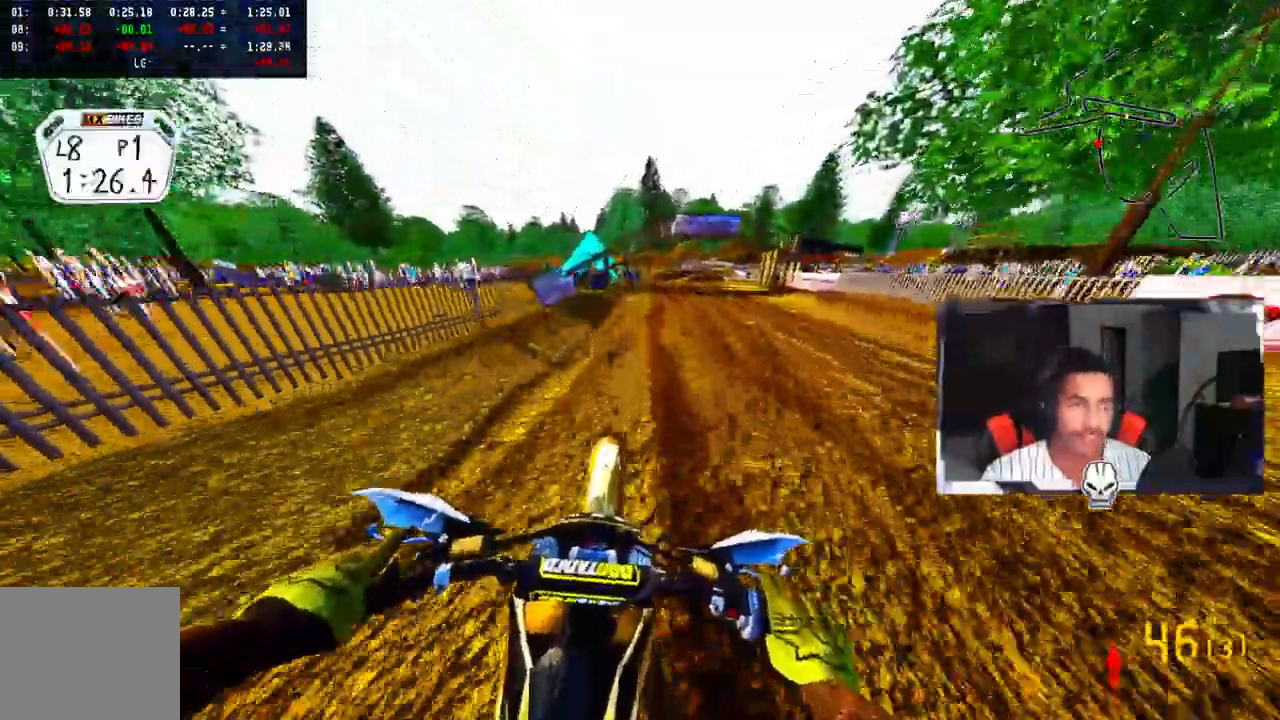
{"dt_ms": 500, "buttons": ["R2"], "left_stick": "up", "right_stick": "center", "events": [[150, "right_stick", "center"]]}
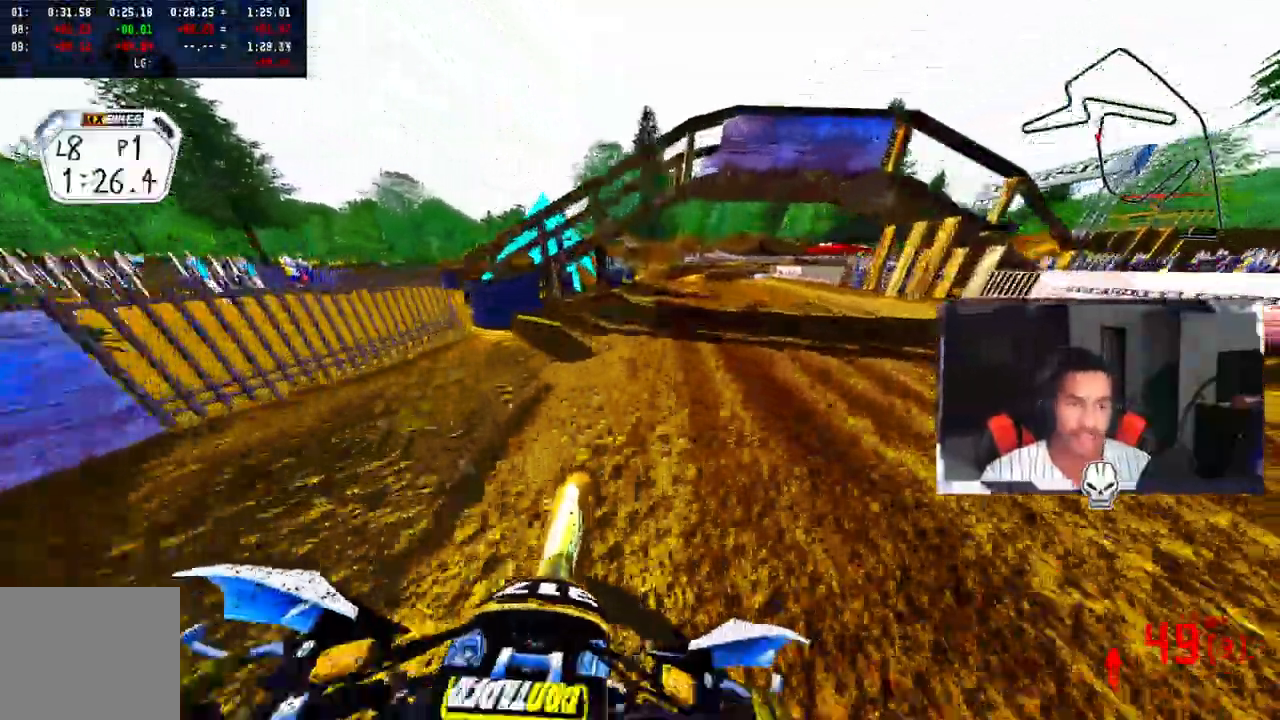
{"dt_ms": 500, "buttons": ["TRIANGLE"], "left_stick": "up", "right_stick": "center", "events": [[33, "R2", "up"], [383, "TRIANGLE", "down"]]}
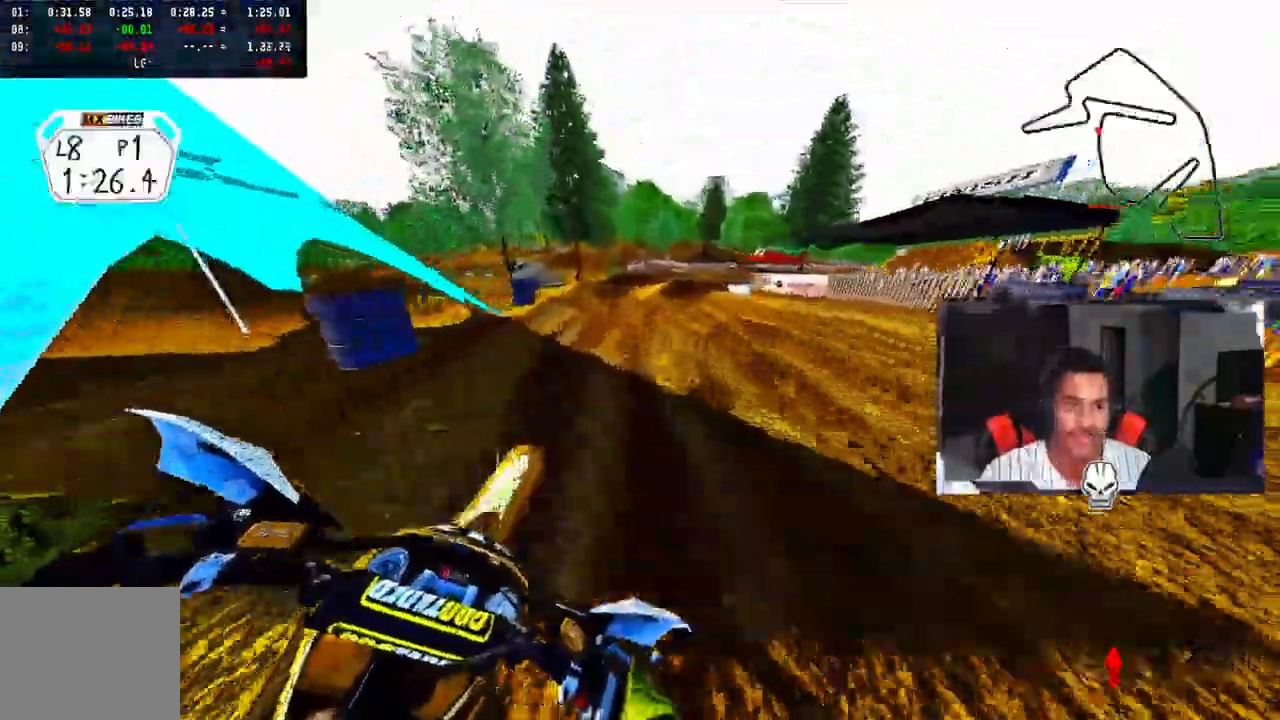
{"dt_ms": 500, "buttons": [], "left_stick": "up", "right_stick": "center", "events": [[33, "TRIANGLE", "up"]]}
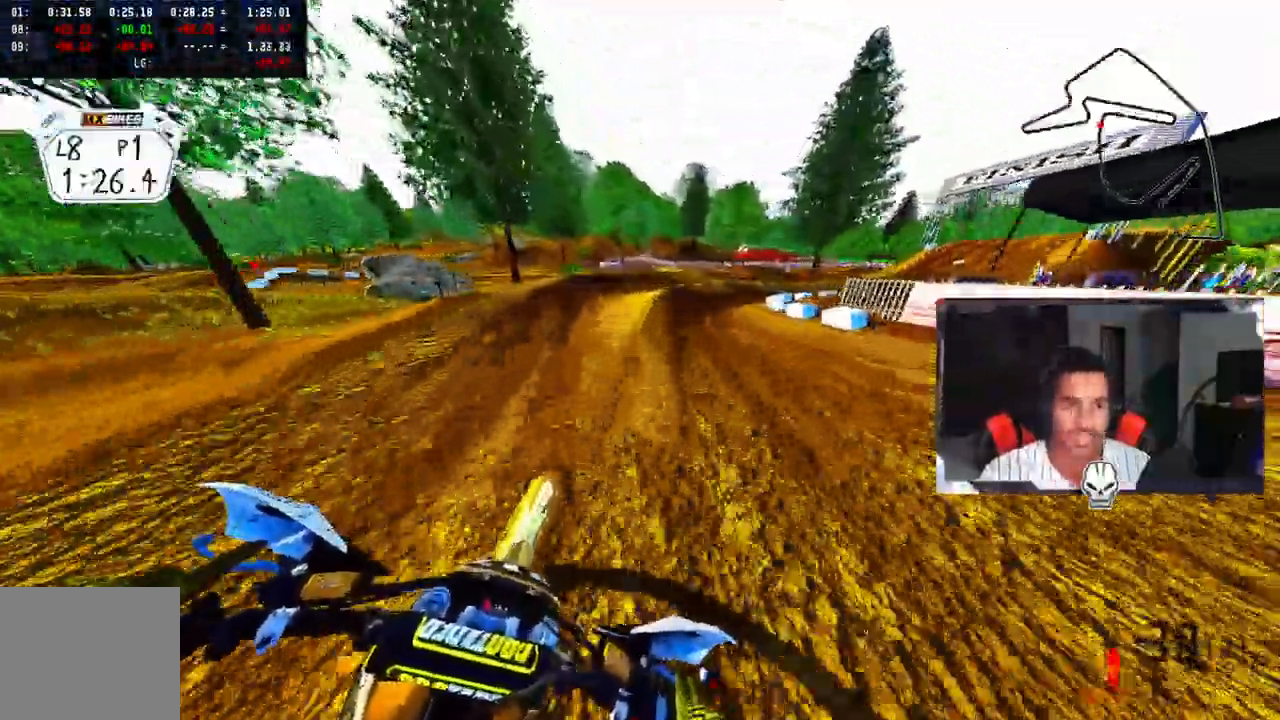
{"dt_ms": 1000, "buttons": [], "left_stick": "up-right", "right_stick": "center"}
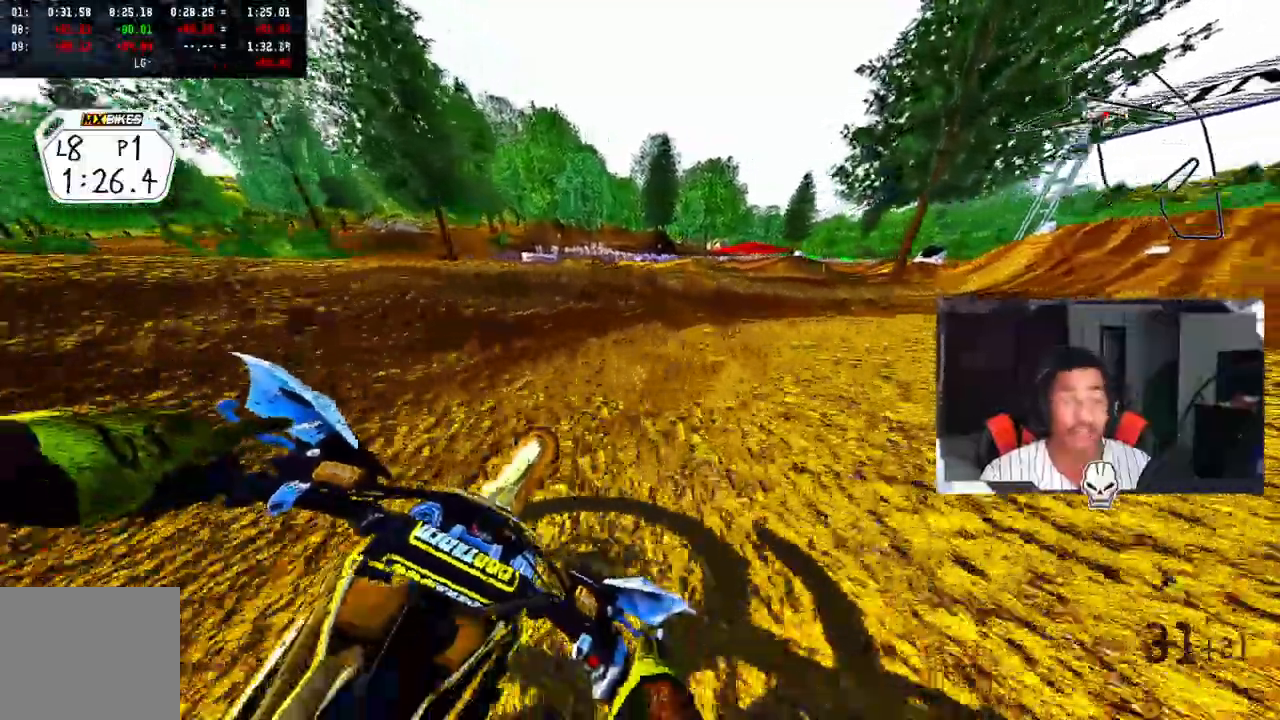
{"dt_ms": 500, "buttons": [], "left_stick": "up-right", "right_stick": "up-left", "events": [[183, "R2", "down"], [250, "right_stick", "up-left"], [467, "R2", "up"]]}
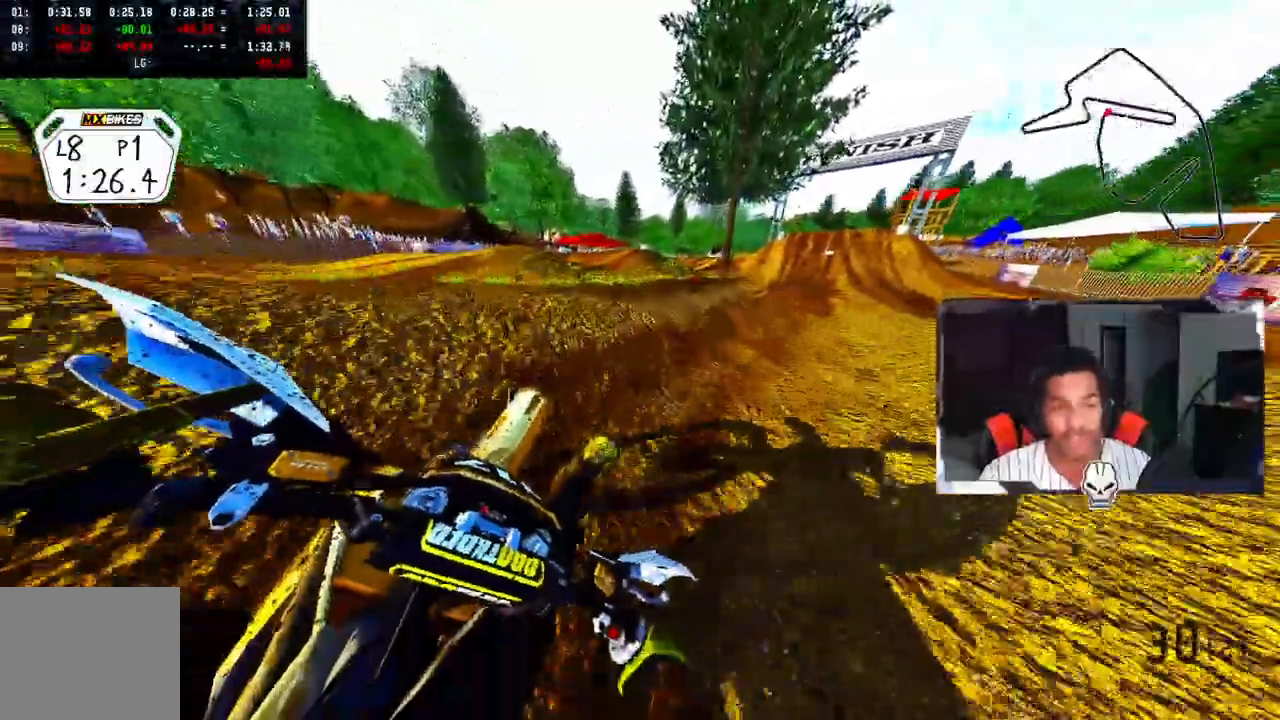
{"dt_ms": 500, "buttons": ["R2"], "left_stick": "up", "right_stick": "up-left", "events": [[283, "R2", "down"], [500, "left_stick", "up"]]}
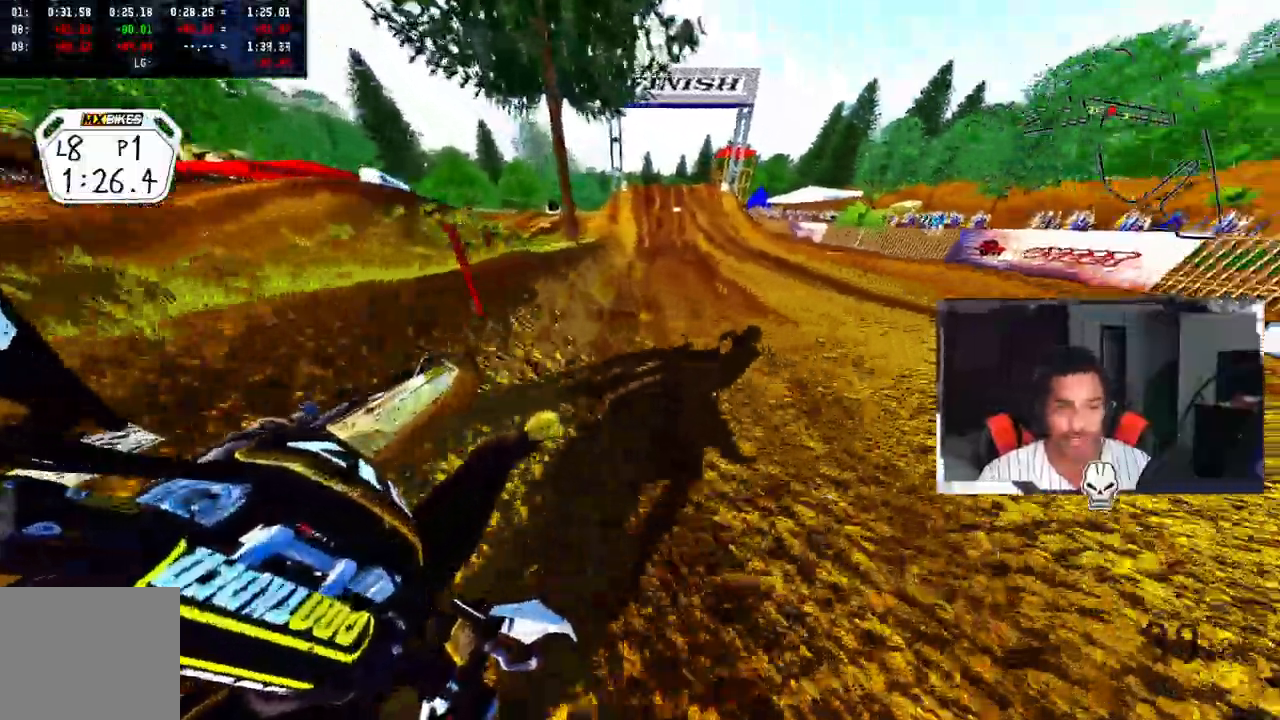
{"dt_ms": 500, "buttons": ["R2"], "left_stick": "up-left", "right_stick": "up-left", "events": [[217, "left_stick", "up-left"]]}